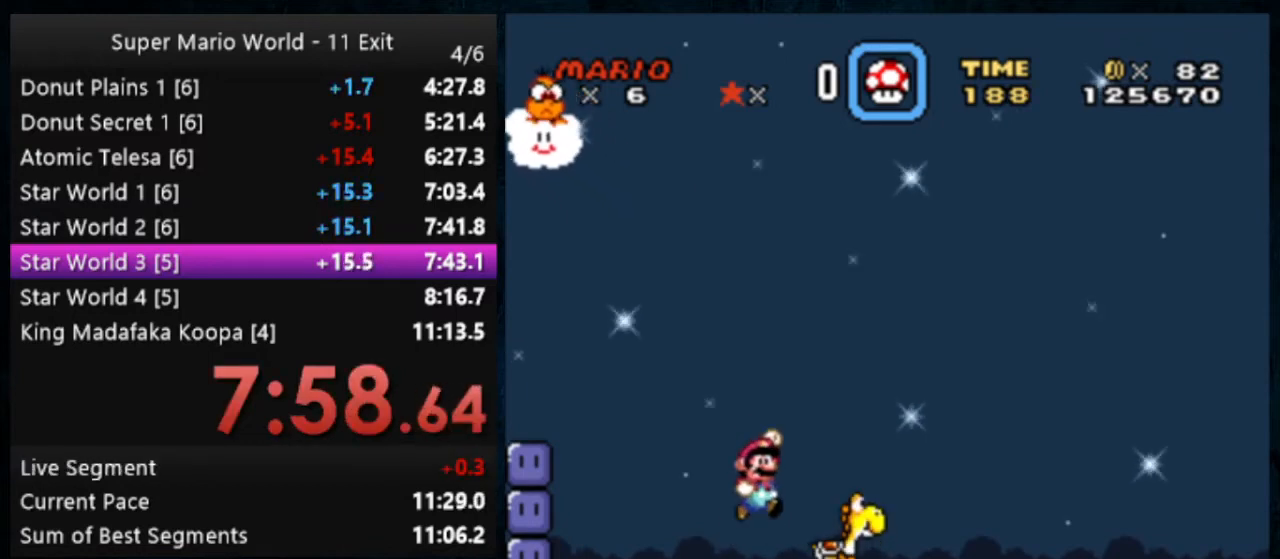
Gameplay with a controller (Nintendo layout); each line is a JSON object with the inputs held at the frame after it (dt_ms = milliseconds from this image to that frame). "events" lists button and stick changes between this image and that frame as [ms after this image, input, new state], when the widget could be followed in between. Not read: DPAD_DOWN DPAD_LEFT DPAD_RIGHT L1 L3 R1 R3.
{"dt_ms": 500, "buttons": ["Y"], "events": [[200, "Y", "down"]]}
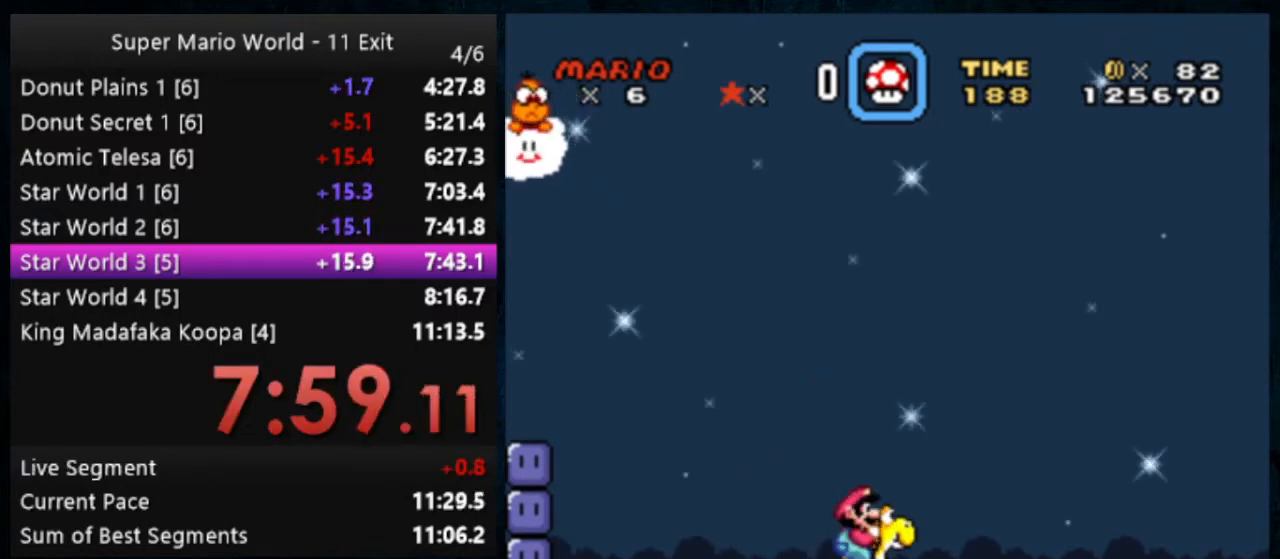
{"dt_ms": 500, "buttons": ["Y"], "events": []}
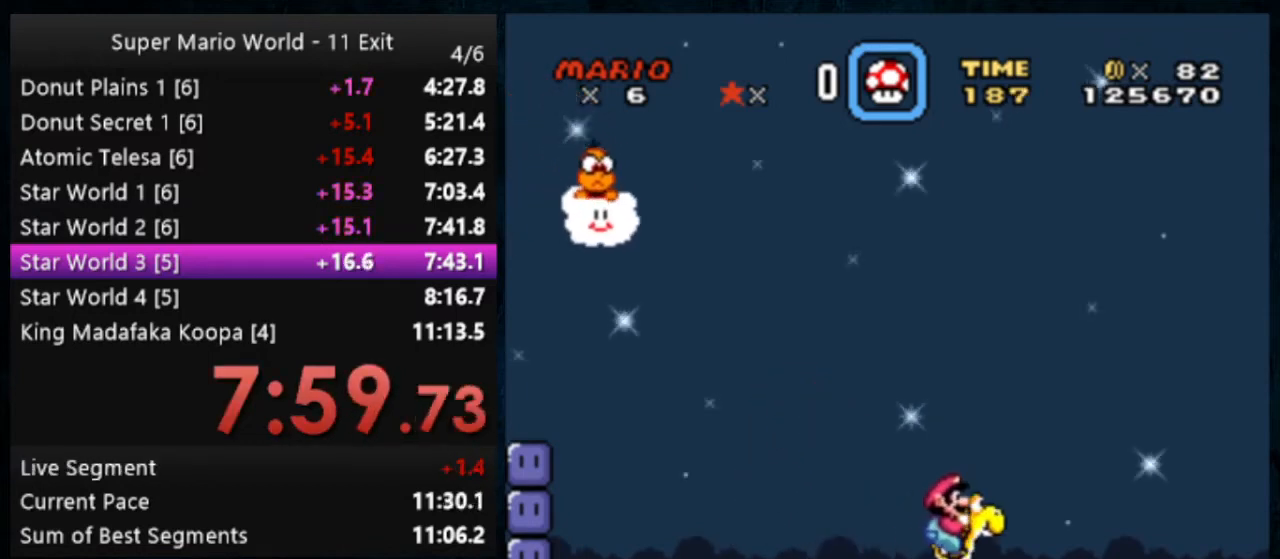
{"dt_ms": 500, "buttons": ["Y"], "events": []}
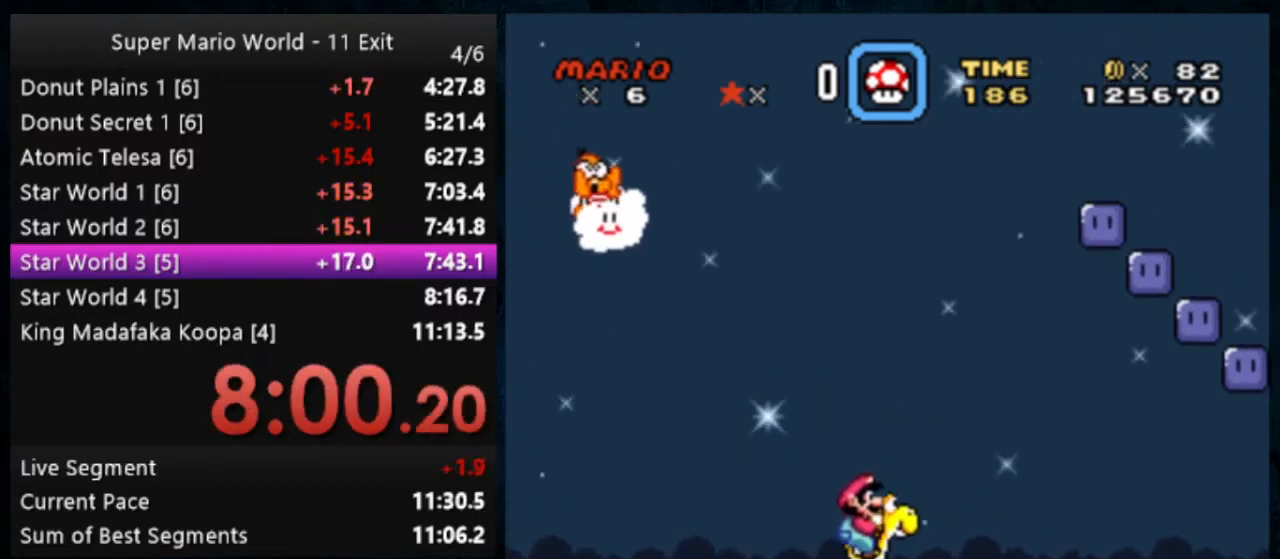
{"dt_ms": 500, "buttons": ["Y"], "events": []}
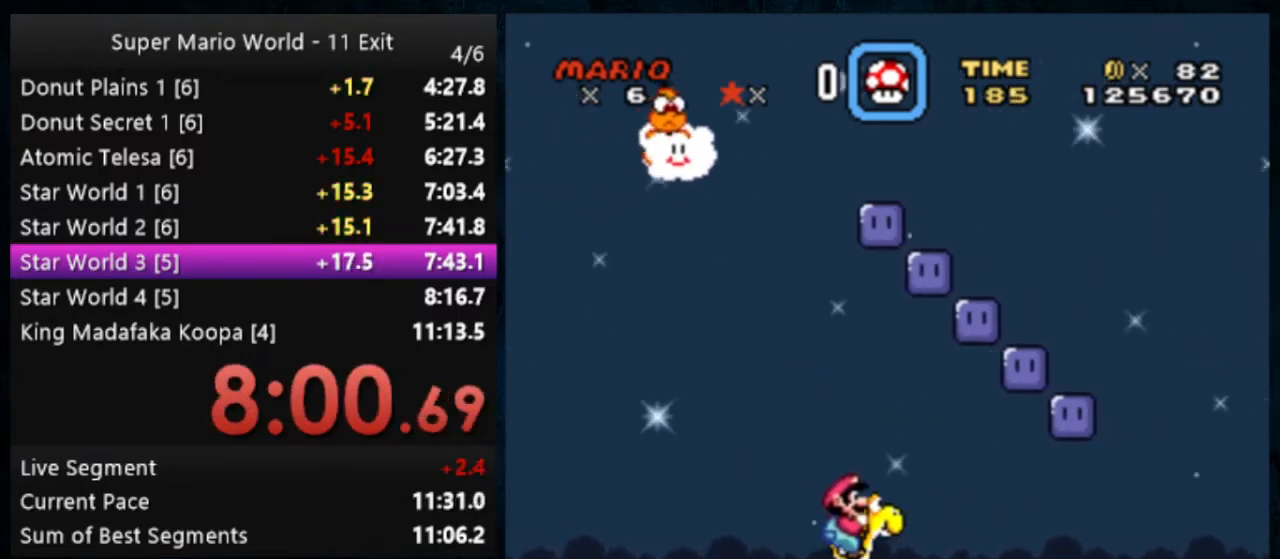
{"dt_ms": 500, "buttons": ["Y"], "events": []}
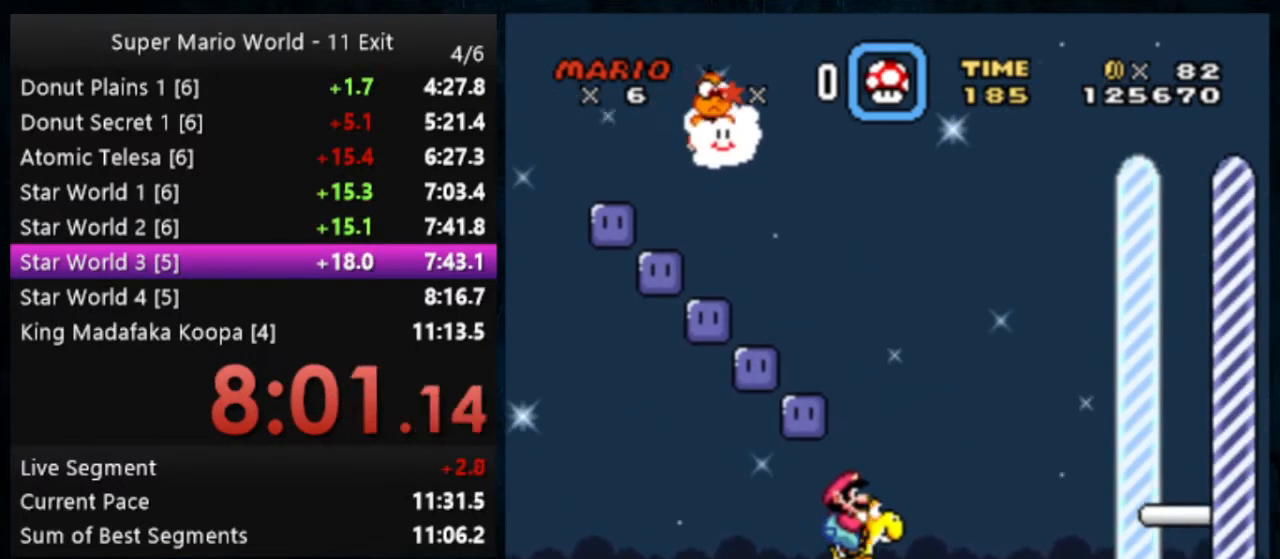
{"dt_ms": 500, "buttons": ["Y"], "events": []}
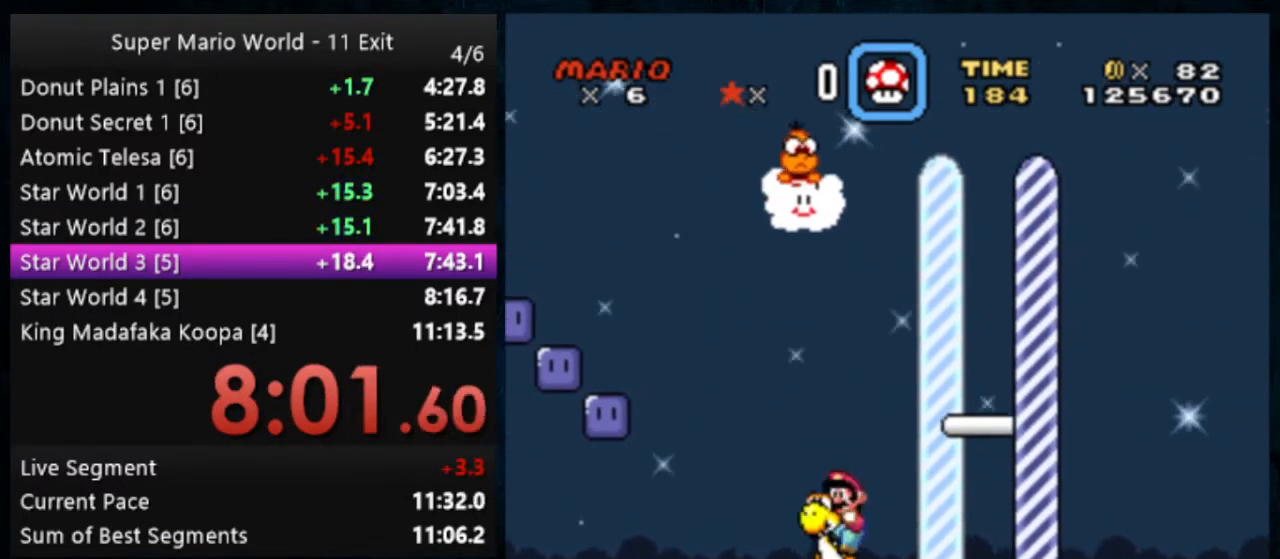
{"dt_ms": 500, "buttons": ["Y"], "events": [[200, "B", "down"], [467, "B", "up"]]}
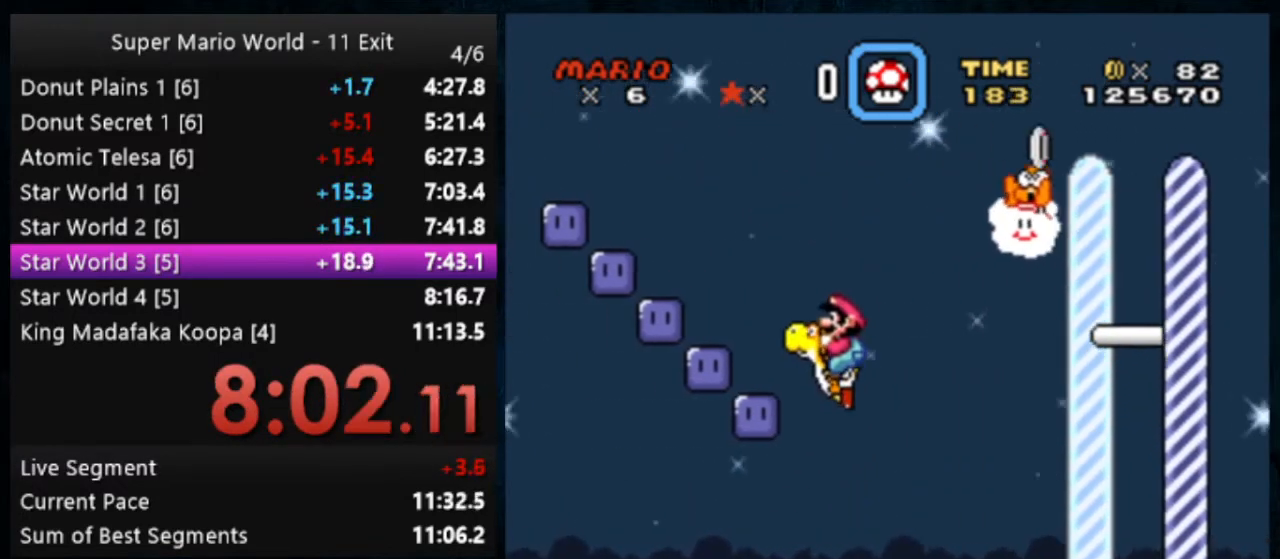
{"dt_ms": 500, "buttons": ["B", "Y"], "events": [[167, "B", "down"]]}
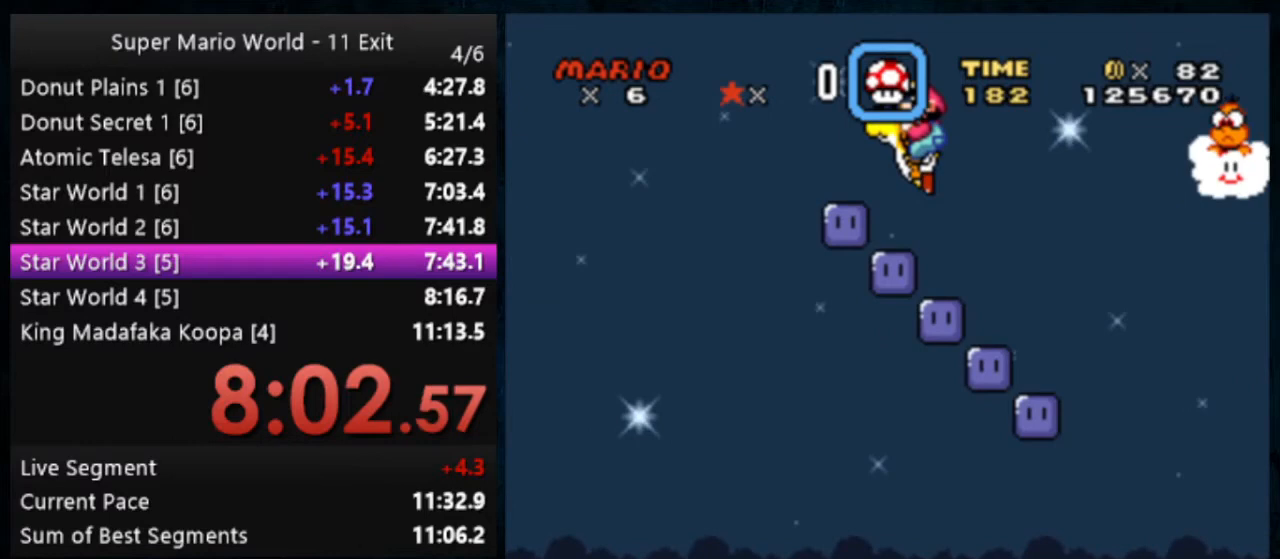
{"dt_ms": 500, "buttons": ["B", "Y"], "events": [[133, "B", "up"], [433, "B", "down"]]}
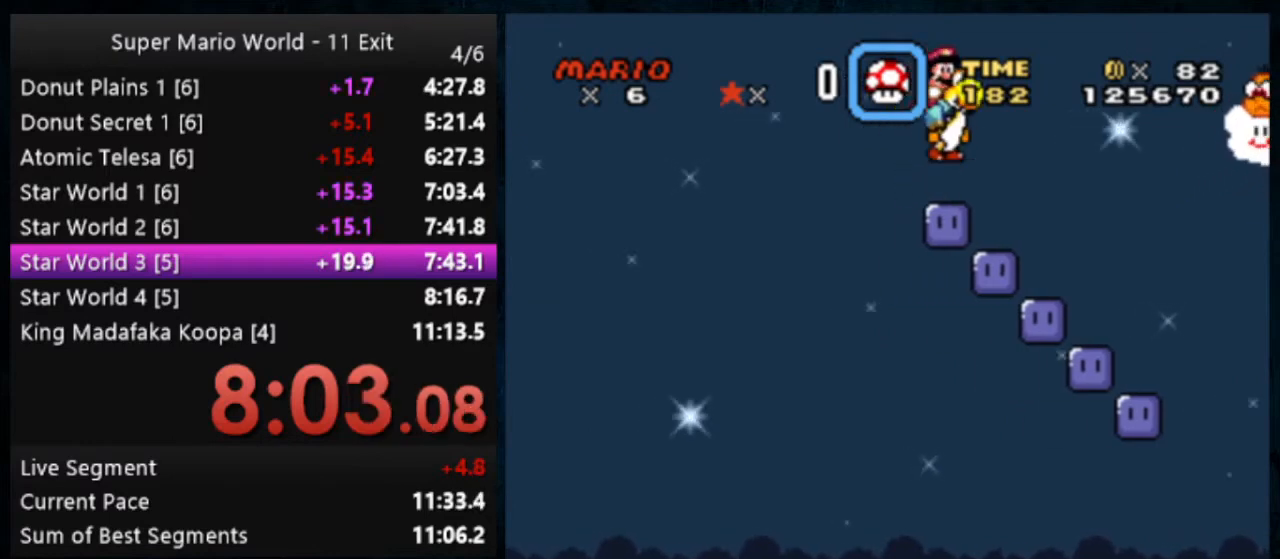
{"dt_ms": 500, "buttons": ["A", "B", "X", "Y", "DPAD_UP"], "events": [[467, "A", "down"], [500, "DPAD_UP", "down"], [500, "X", "down"]]}
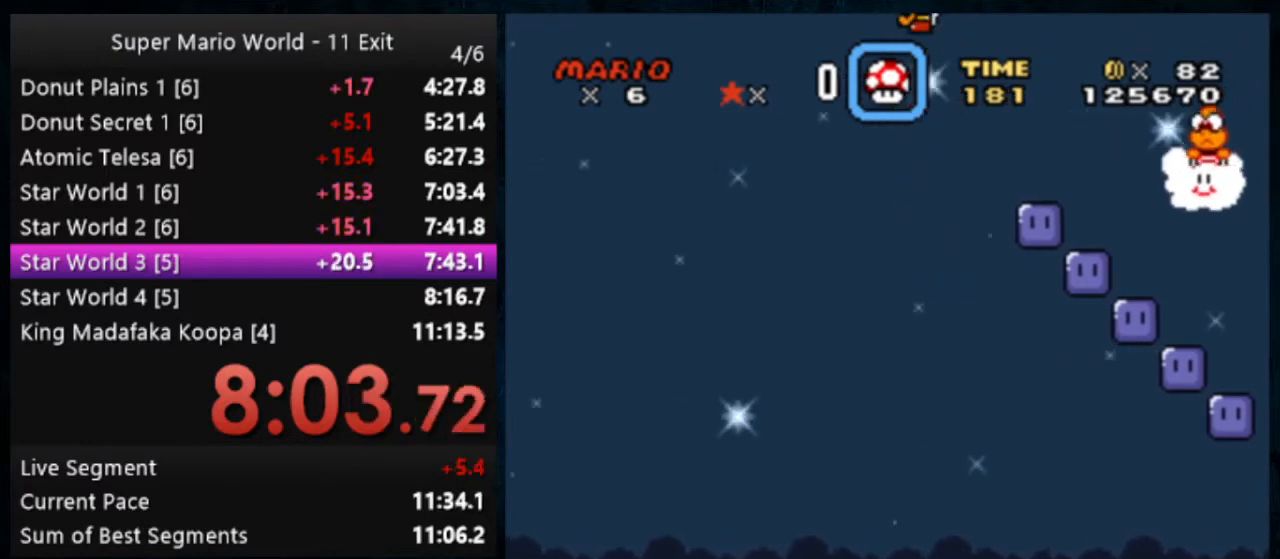
{"dt_ms": 500, "buttons": ["A", "B", "X", "Y"], "events": [[33, "DPAD_UP", "up"]]}
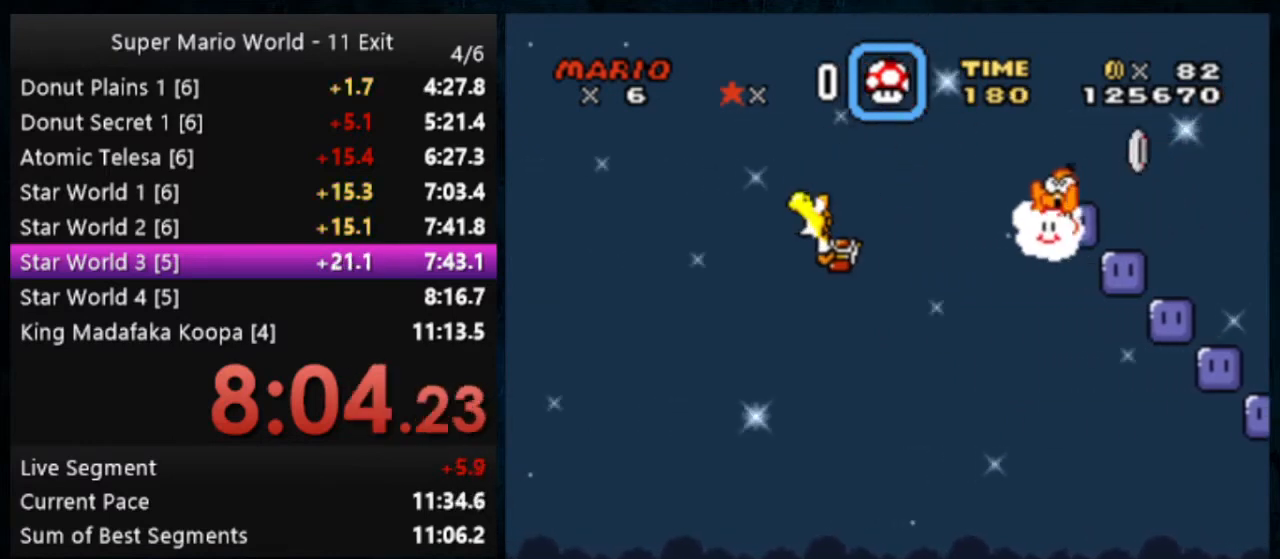
{"dt_ms": 500, "buttons": ["Y"], "events": [[433, "A", "up"], [433, "X", "up"], [467, "B", "up"]]}
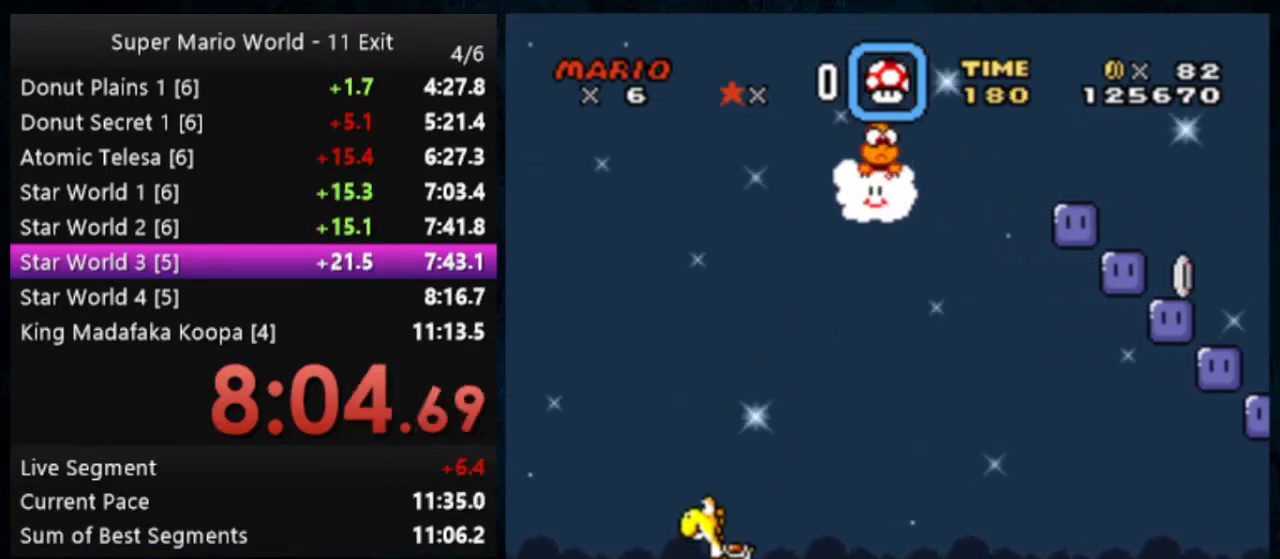
{"dt_ms": 500, "buttons": ["Y"], "events": []}
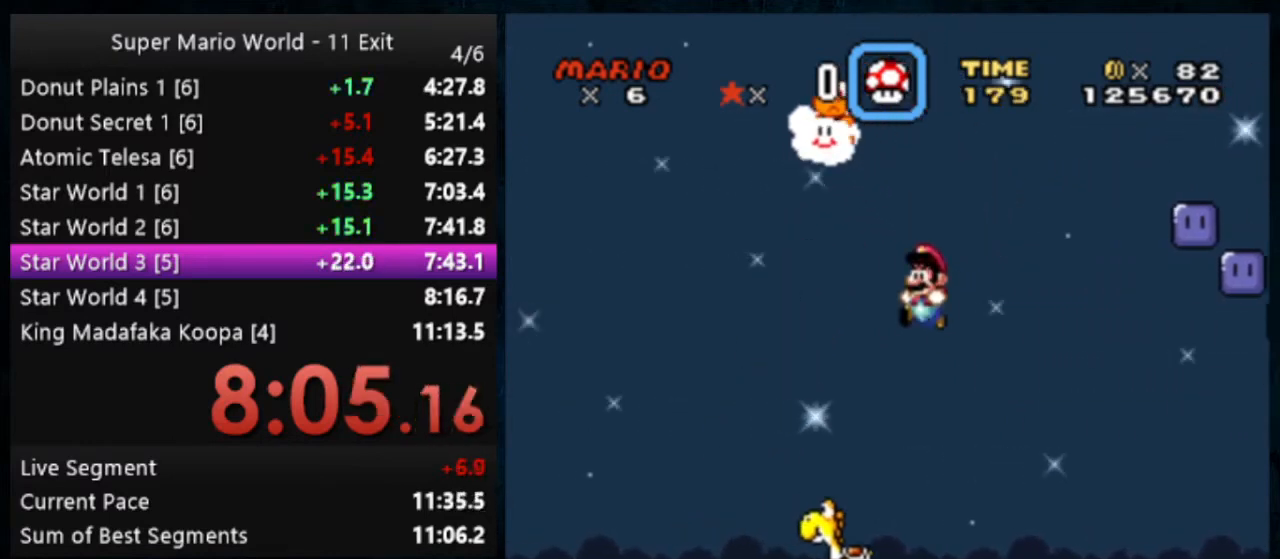
{"dt_ms": 500, "buttons": ["Y"], "events": []}
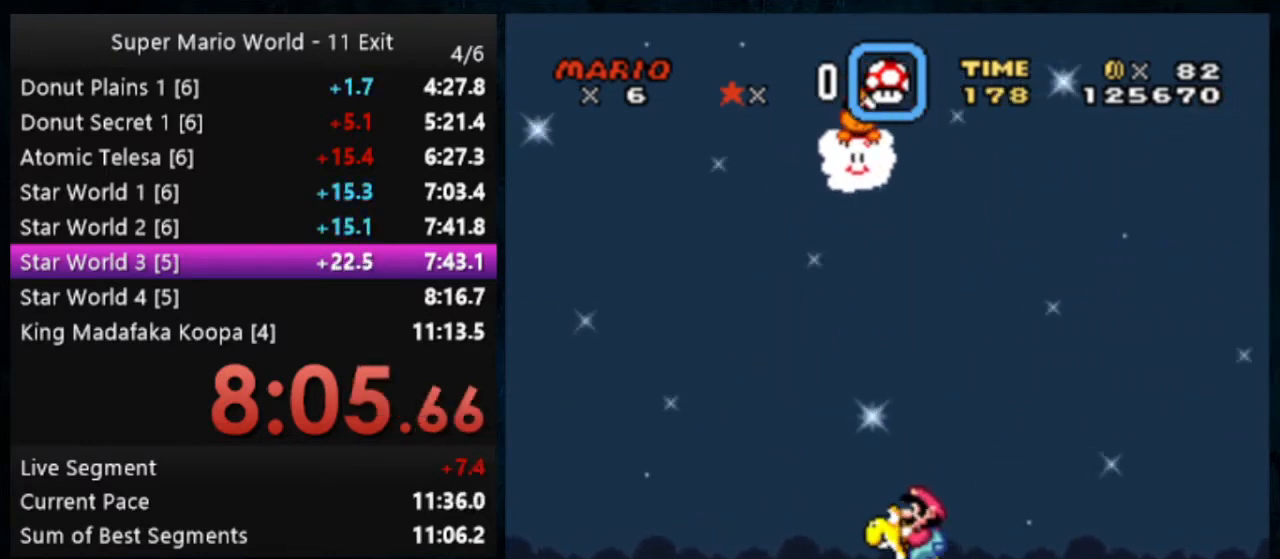
{"dt_ms": 500, "buttons": [], "events": [[133, "Y", "up"], [200, "A", "down"], [300, "A", "up"]]}
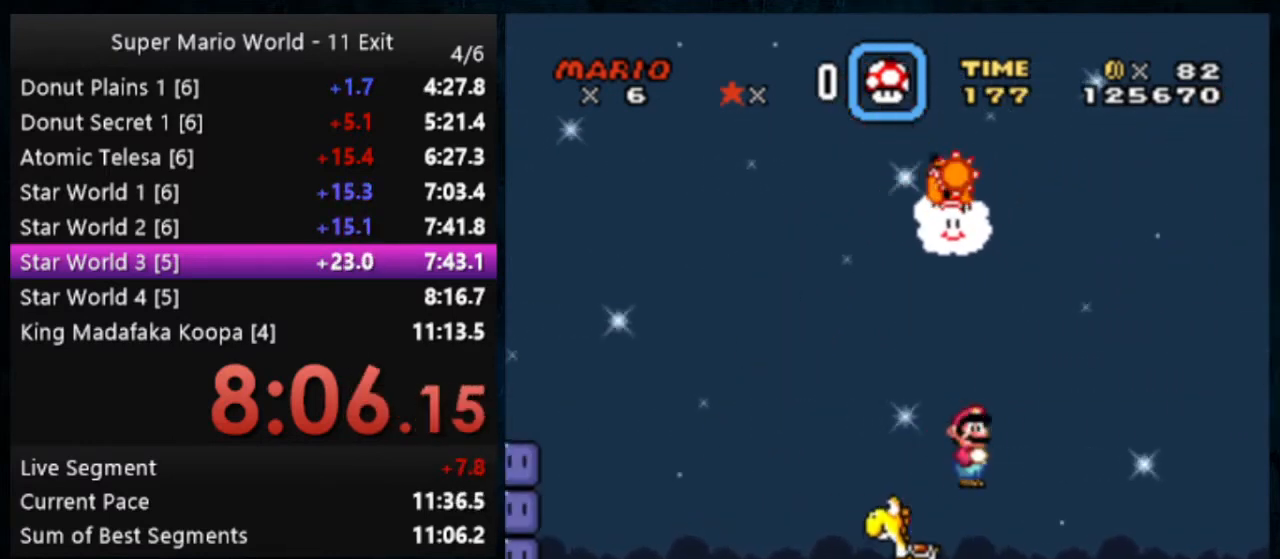
{"dt_ms": 500, "buttons": ["Y"], "events": [[467, "Y", "down"]]}
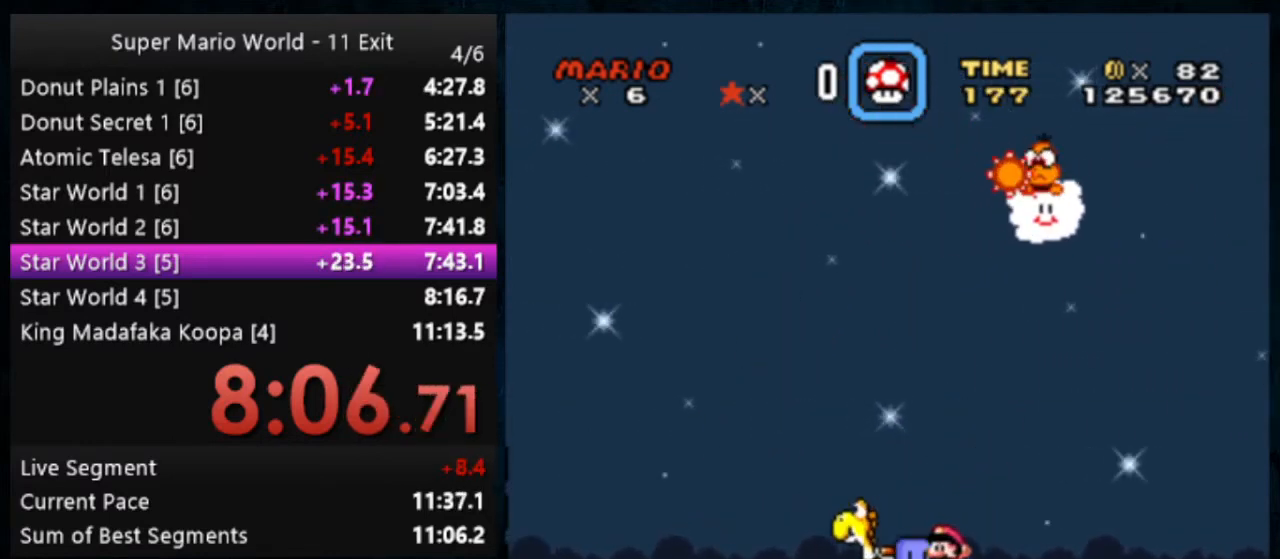
{"dt_ms": 500, "buttons": ["Y"], "events": [[233, "B", "down"], [367, "B", "up"]]}
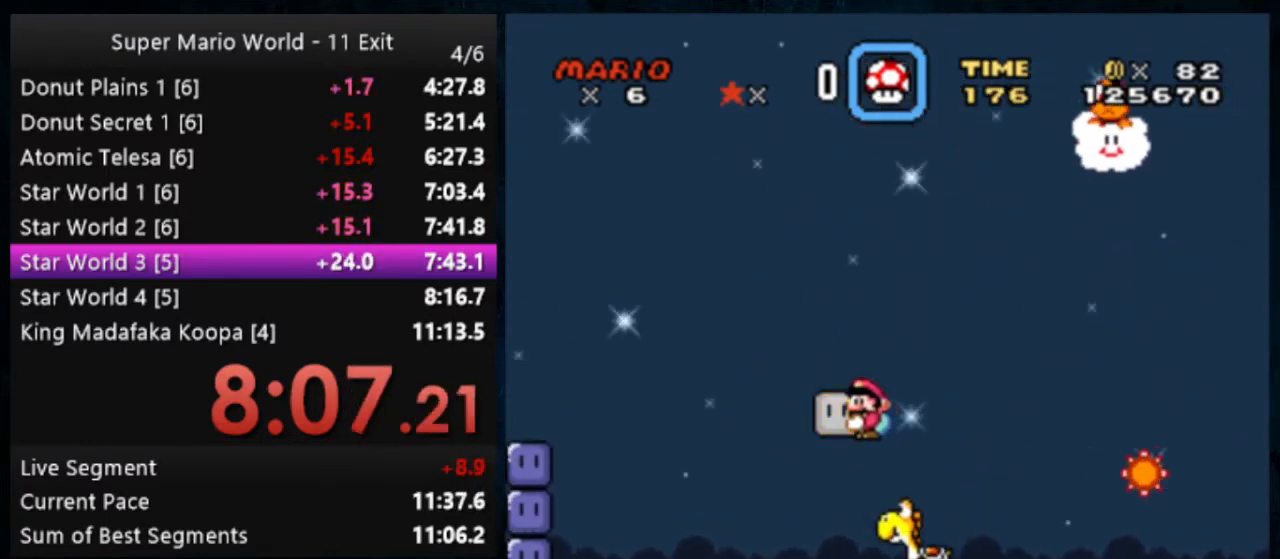
{"dt_ms": 500, "buttons": ["DPAD_UP"], "events": [[467, "DPAD_UP", "down"], [500, "Y", "up"]]}
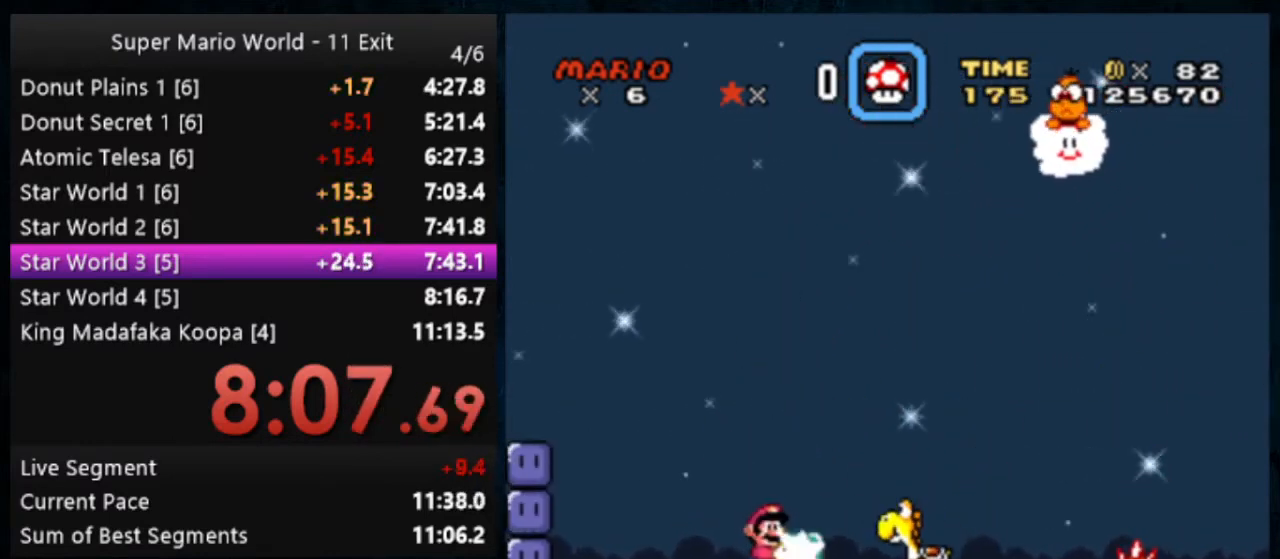
{"dt_ms": 500, "buttons": ["B"], "events": [[67, "DPAD_UP", "up"], [300, "B", "down"]]}
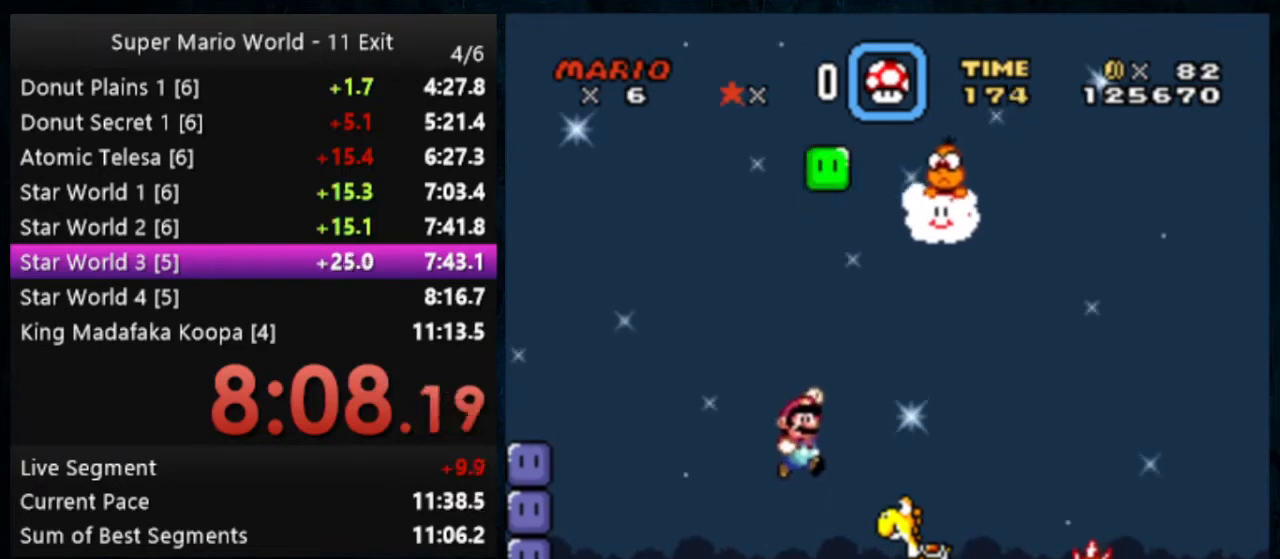
{"dt_ms": 500, "buttons": ["Y"], "events": [[133, "Y", "down"], [167, "B", "up"]]}
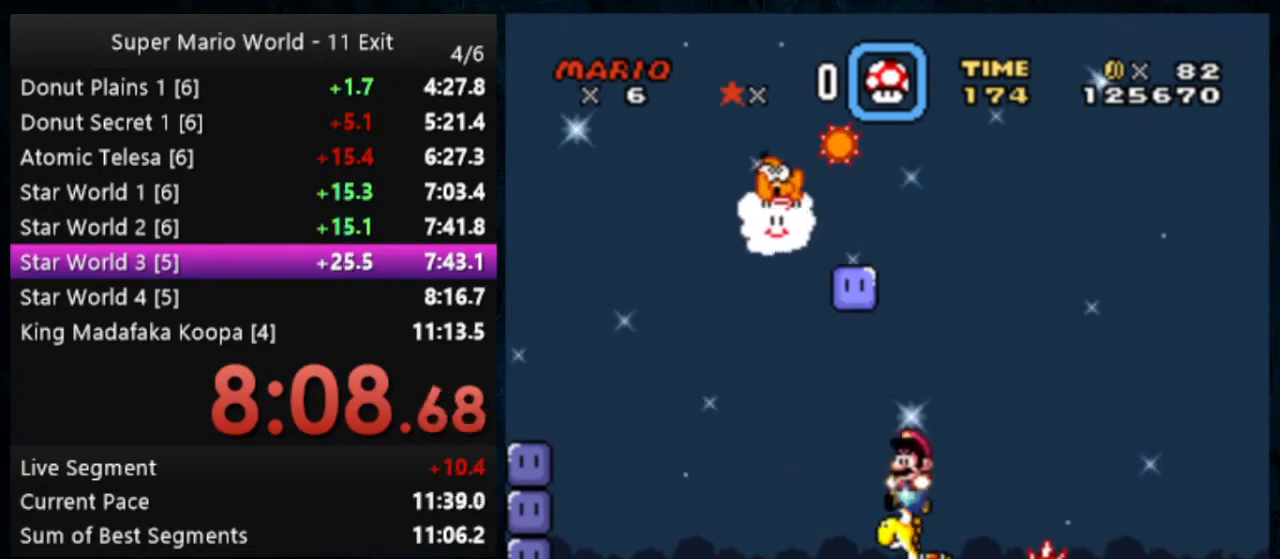
{"dt_ms": 500, "buttons": ["B", "Y"], "events": [[400, "B", "down"]]}
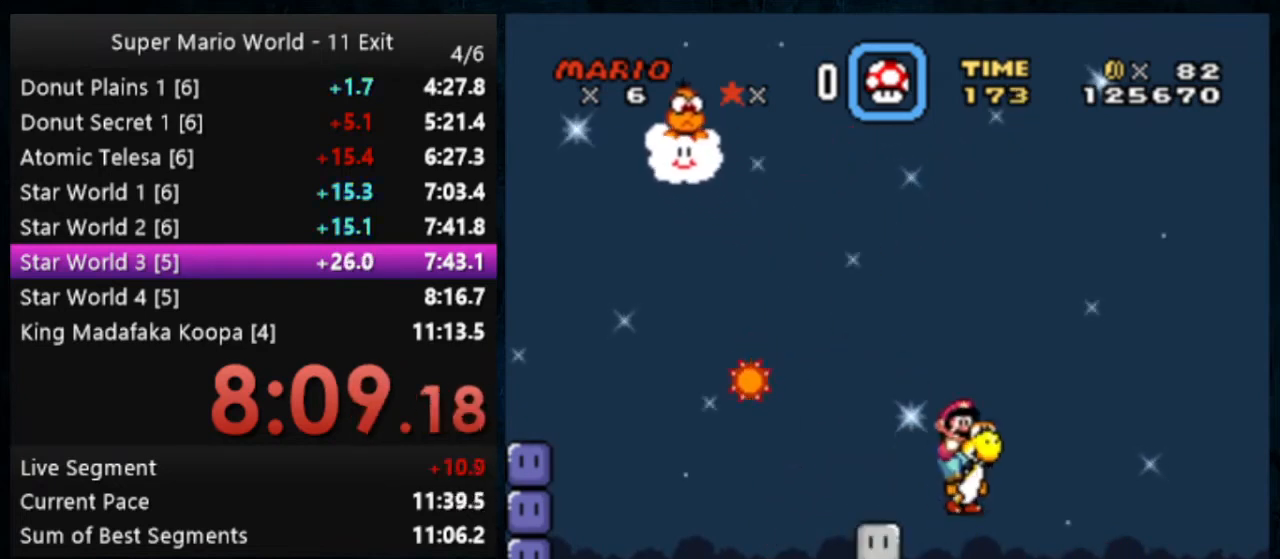
{"dt_ms": 1000, "buttons": ["Y"], "events": [[133, "B", "up"], [367, "Y", "up"], [433, "A", "down"], [633, "A", "up"], [700, "Y", "down"]]}
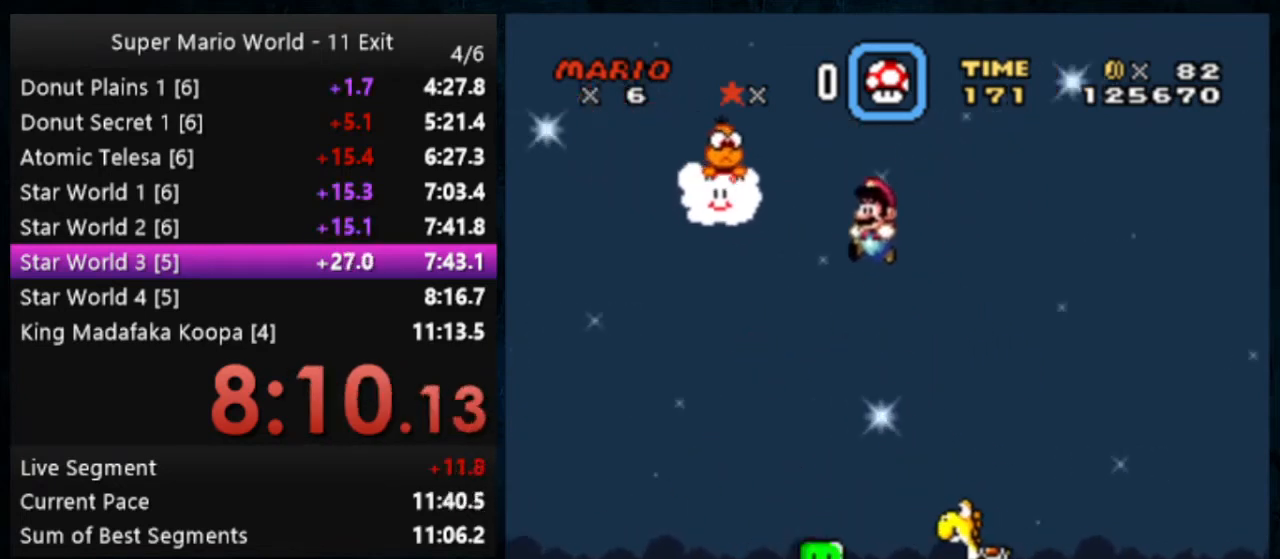
{"dt_ms": 500, "buttons": ["Y", "DPAD_UP"], "events": [[400, "DPAD_UP", "down"]]}
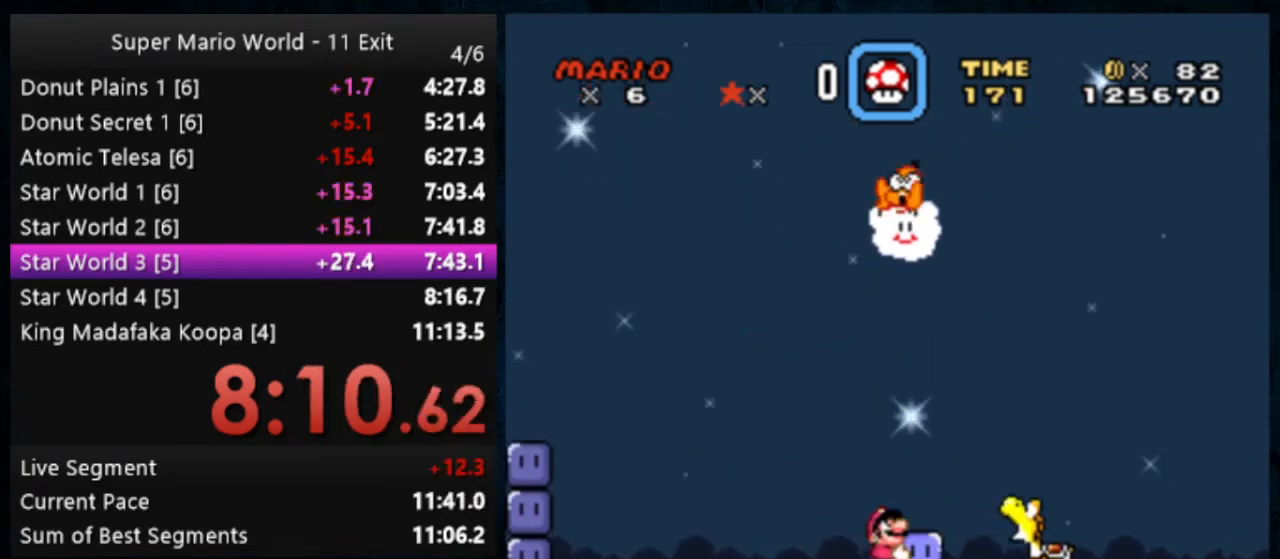
{"dt_ms": 500, "buttons": ["Y", "DPAD_UP"], "events": []}
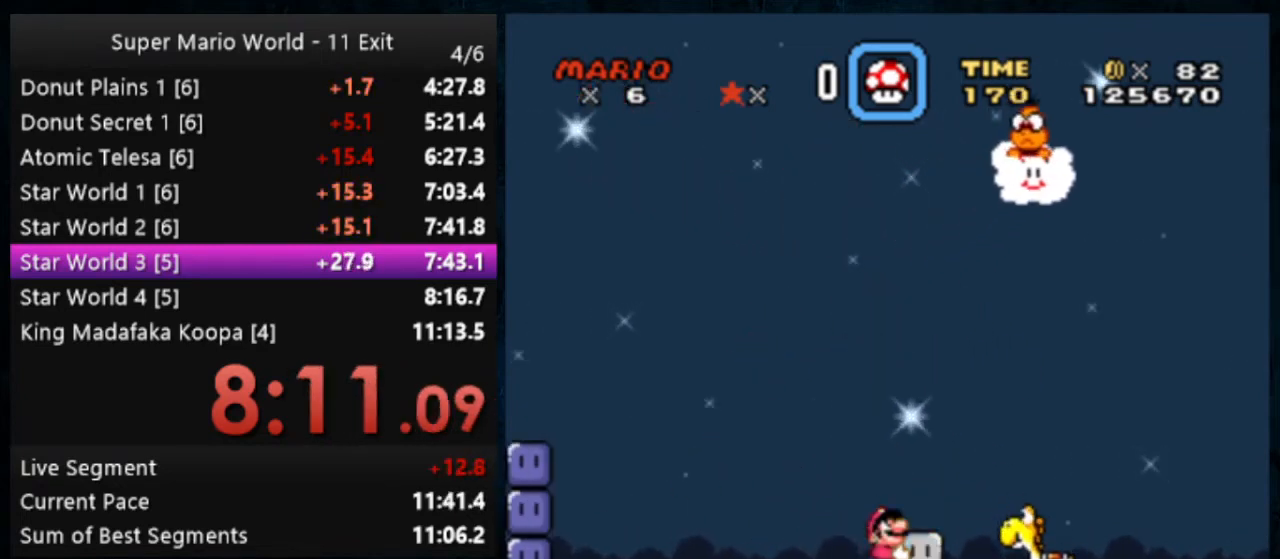
{"dt_ms": 500, "buttons": ["Y", "DPAD_UP"], "events": [[200, "B", "down"], [333, "B", "up"]]}